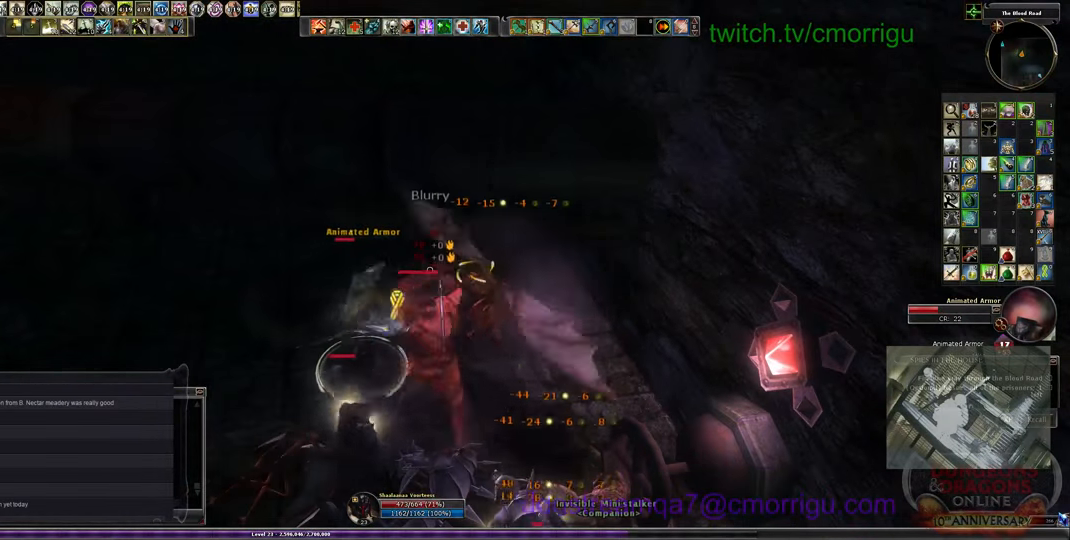
Gameplay with keyboard; each line is a JSON object with the keys held at the frame after it. "events" lists presses ("down") and releases ("up") of ".", "/", "0", "1", "2", "3", "4", "5", "6", "7", "8", "9", "a", "b", "backslash", "backspace", "c", "caps_lock", "comma", "ctrl_l", "ctrl_r", "d", "e", "equals", "escape", "f", "f1", "f10", "f11", "f12", "f2", "f3", "f4", "f5", "f6", "f7", "f8", "f9", "g", "h", "i", "j", "k", "l", "lbracket", "m", "minus", "n", "o", "p", "q", "quote", "r", "rbracket", "return", "s", "semicolon", "shift_l", "shift_r", "space", "t", "tab", "tilde", "u", "v", "w", "x", "y" and "z" between this image and that frame as [ms after this image, input, new state], when the widget could be followed in between. No other keys are recorded. Mouse input is not recorded.
{"keys": [], "events": [[367, "equals", "down"], [500, "equals", "up"]]}
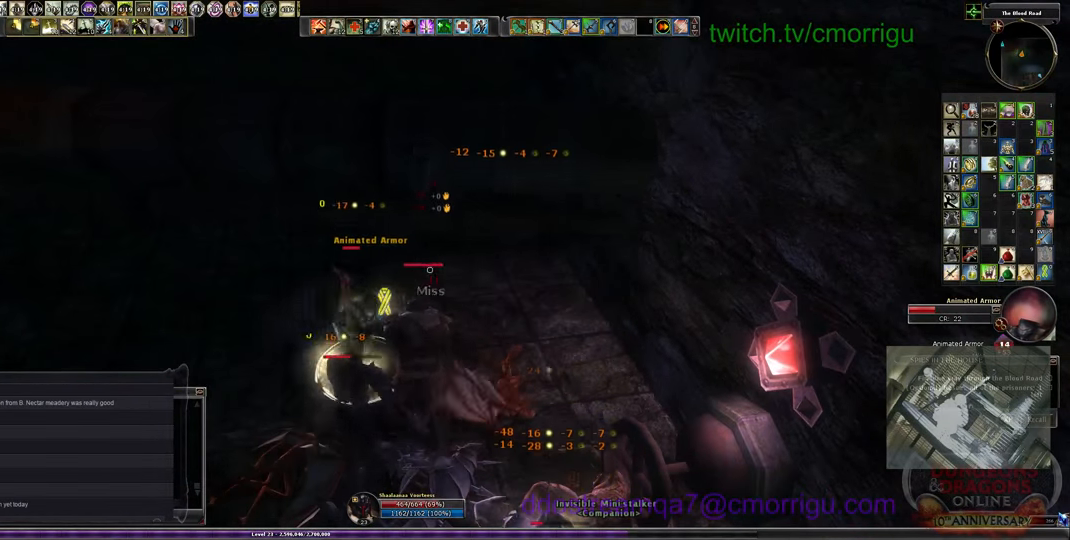
{"keys": [], "events": []}
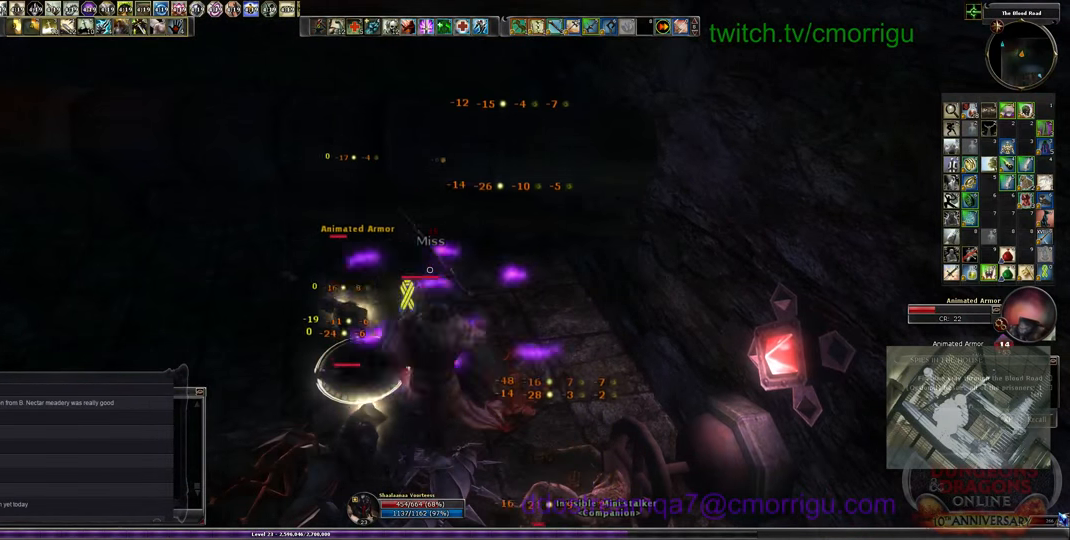
{"keys": [], "events": []}
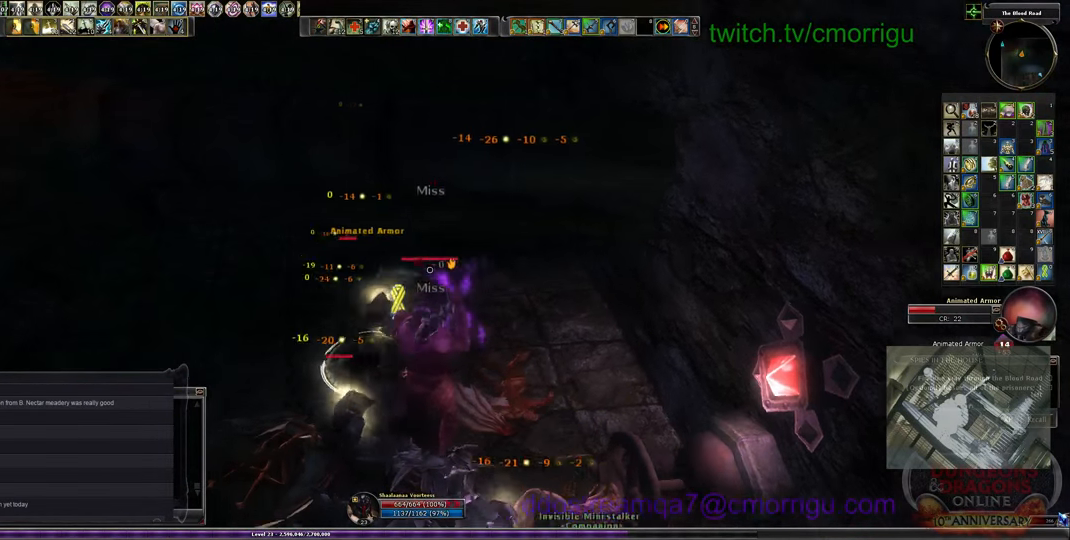
{"keys": [], "events": [[167, "1", "down"], [434, "1", "up"]]}
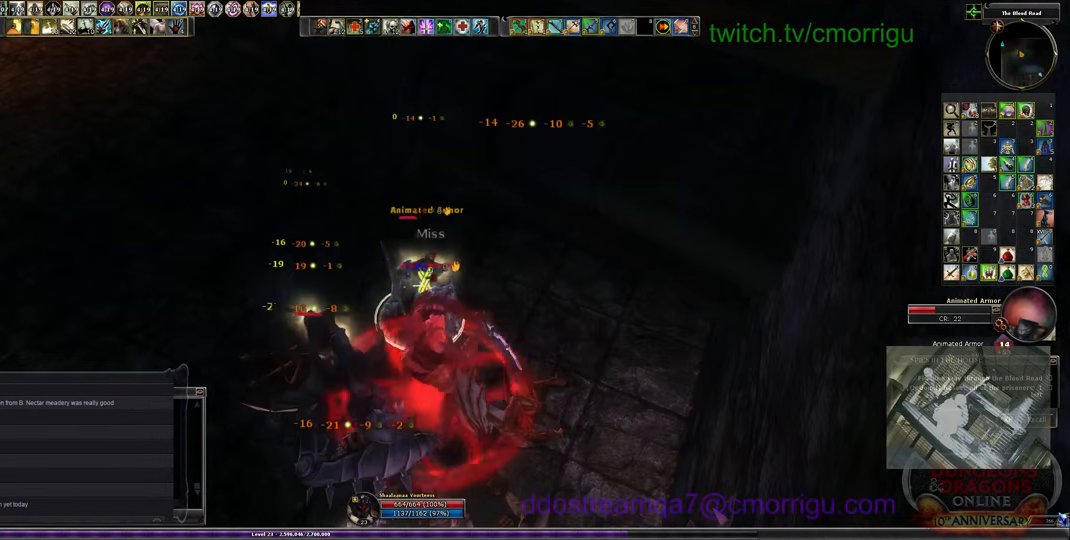
{"keys": [], "events": []}
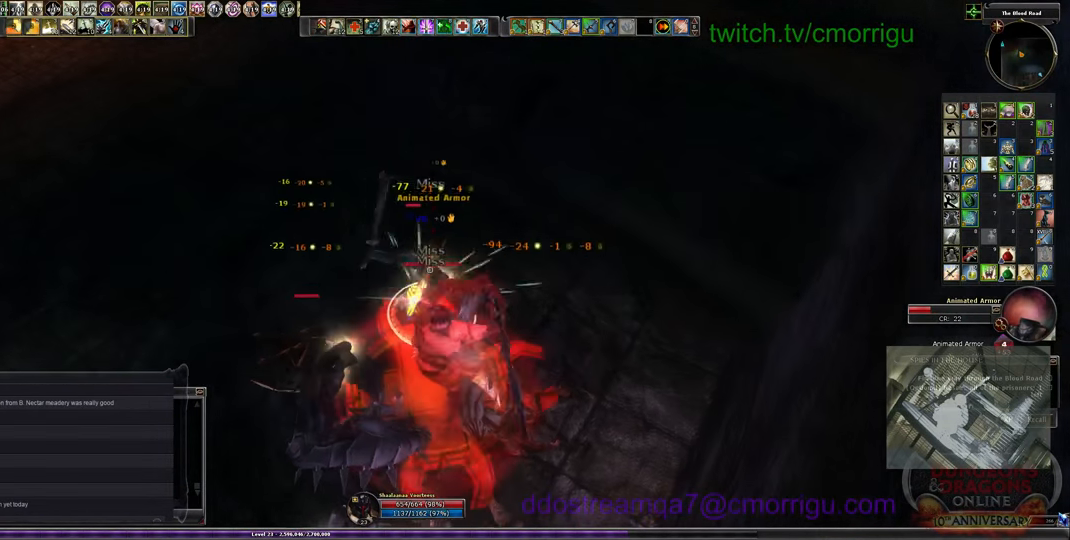
{"keys": [], "events": [[167, "2", "down"], [367, "2", "up"]]}
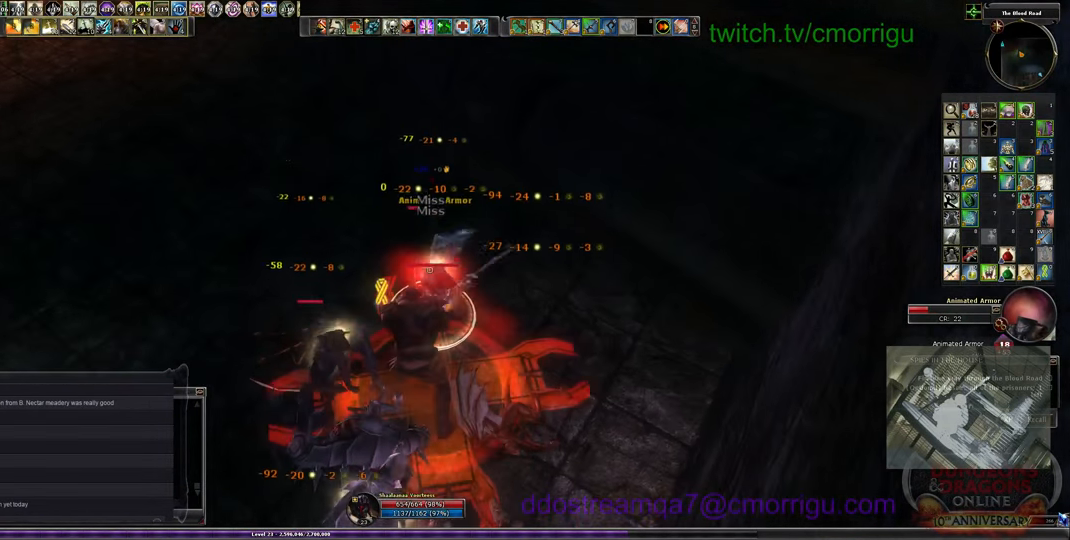
{"keys": [], "events": []}
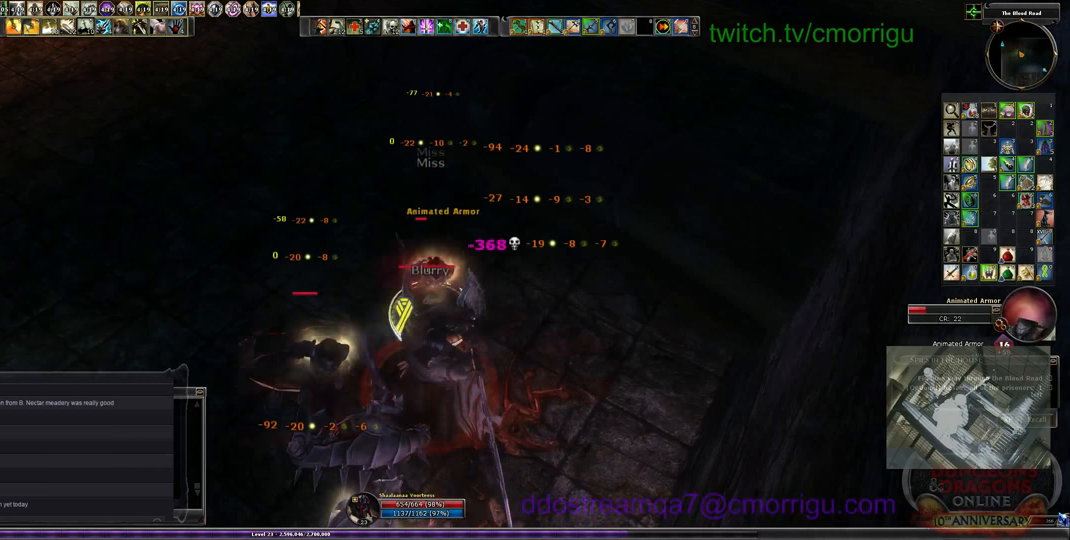
{"keys": [], "events": [[200, "1", "down"], [467, "1", "up"]]}
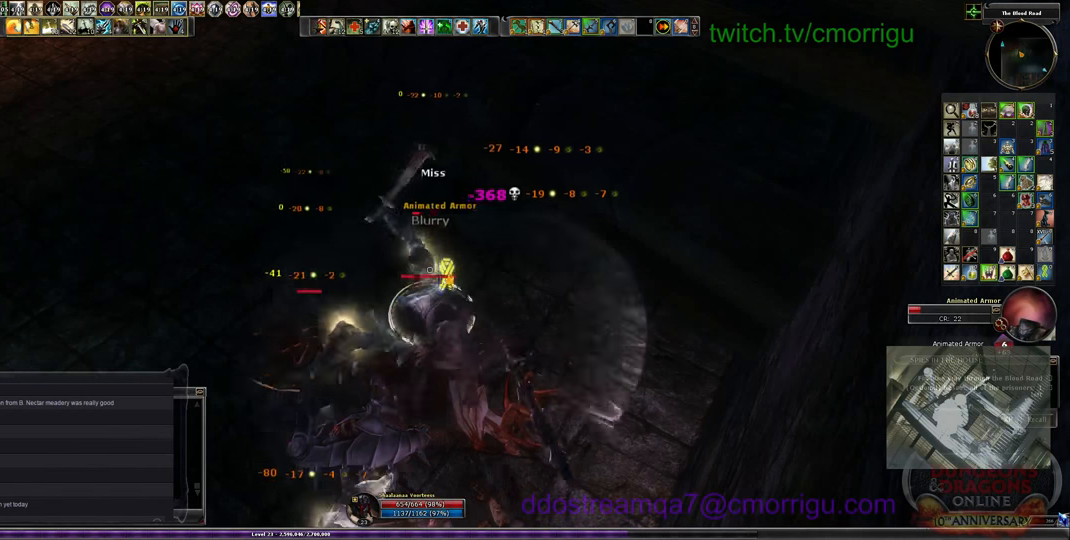
{"keys": ["2"], "events": [[300, "2", "down"]]}
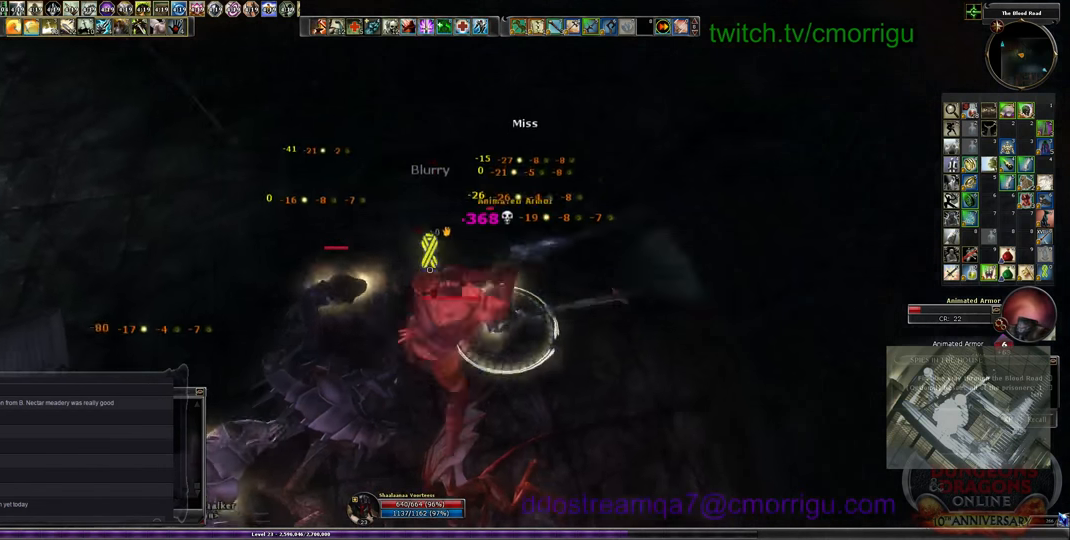
{"keys": [], "events": [[33, "2", "up"]]}
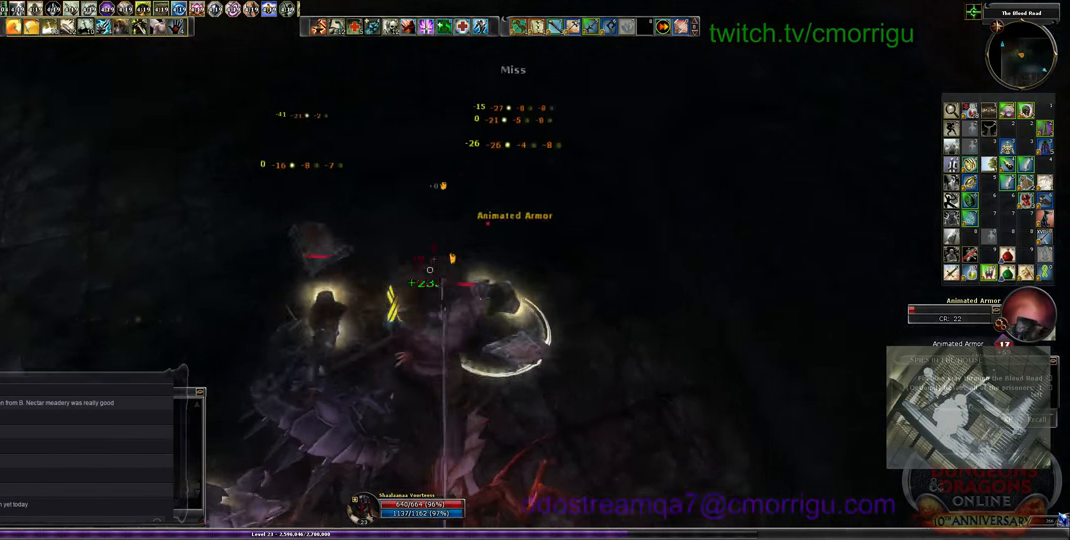
{"keys": [], "events": []}
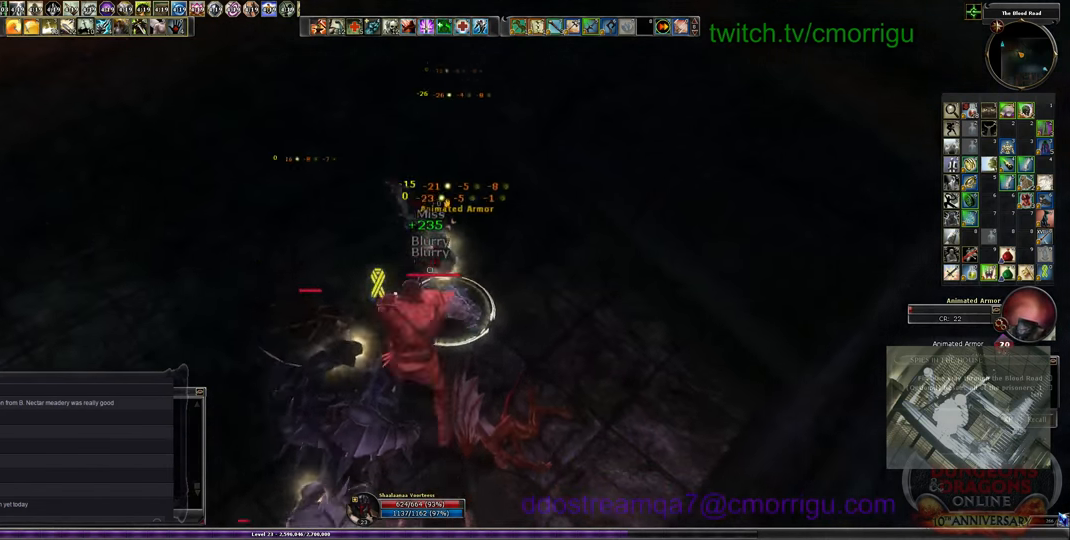
{"keys": [], "events": []}
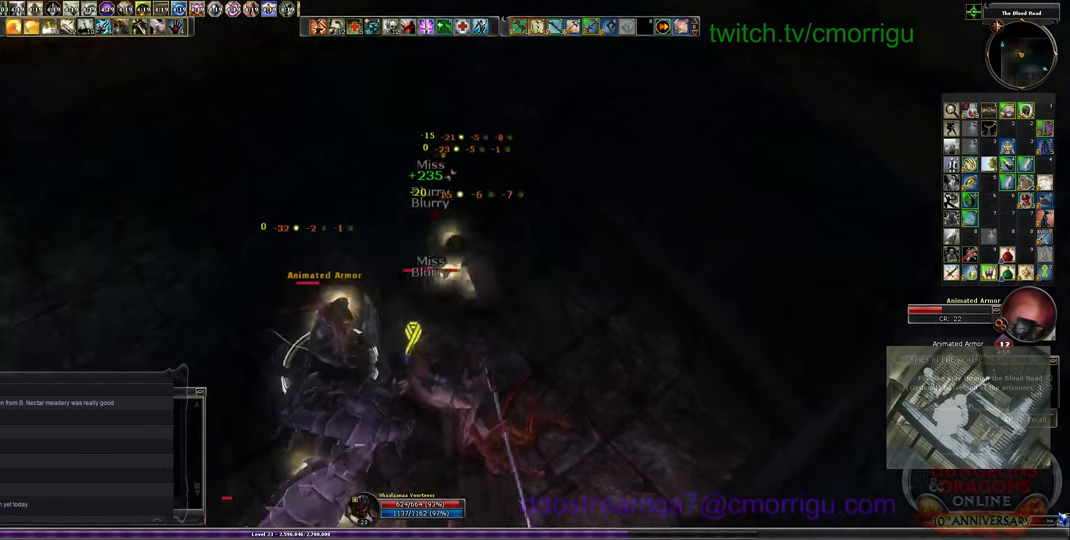
{"keys": [], "events": [[100, "1", "down"], [400, "1", "up"]]}
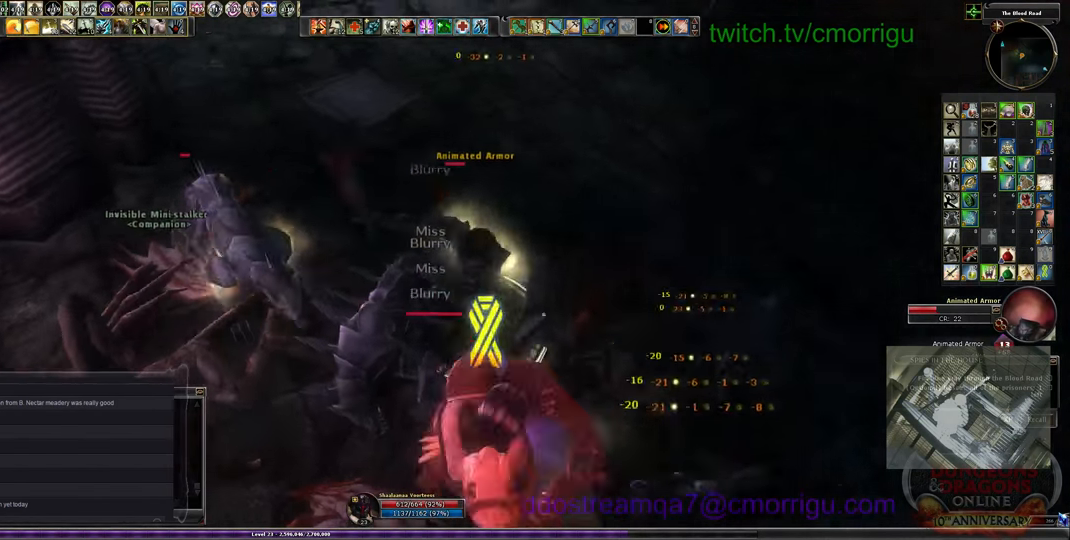
{"keys": [], "events": [[200, "2", "down"], [467, "2", "up"]]}
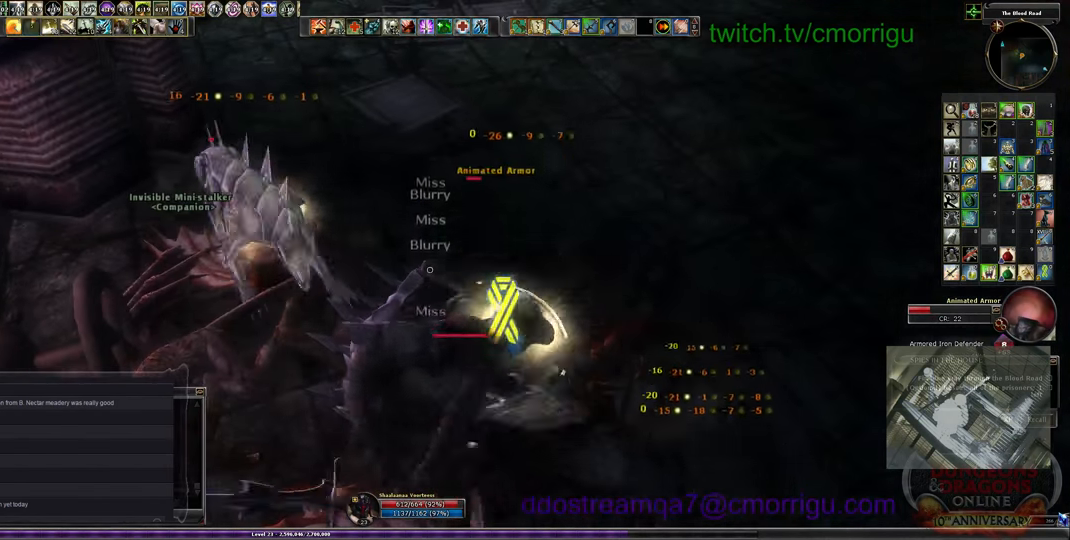
{"keys": [], "events": []}
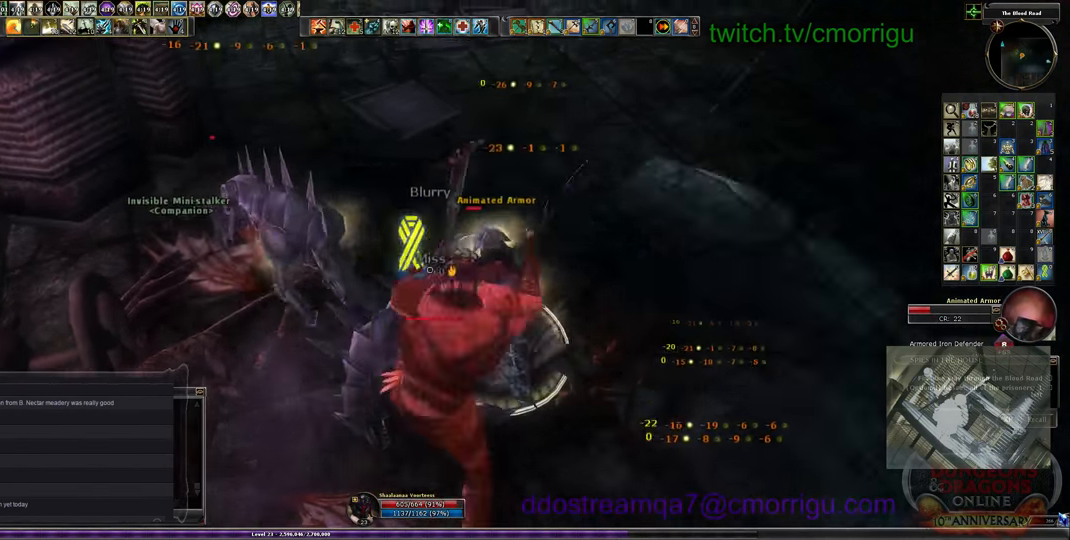
{"keys": [], "events": []}
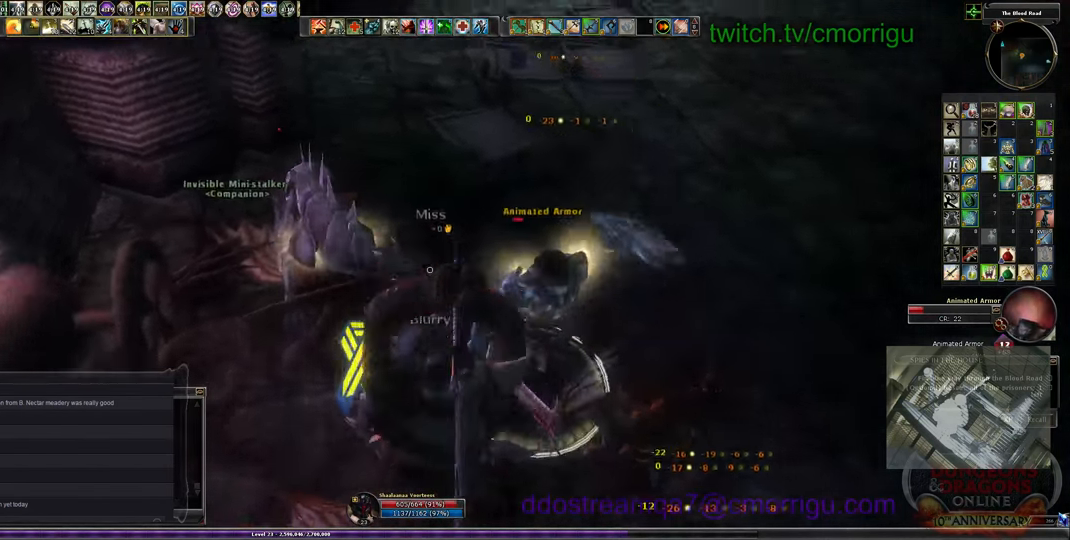
{"keys": ["w"], "events": [[466, "w", "down"]]}
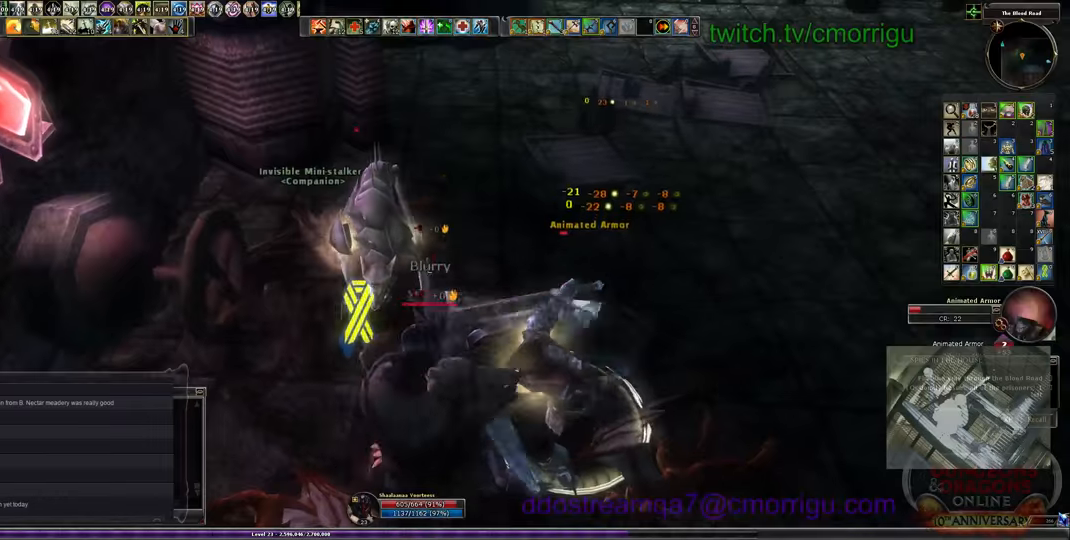
{"keys": [], "events": [[66, "w", "up"]]}
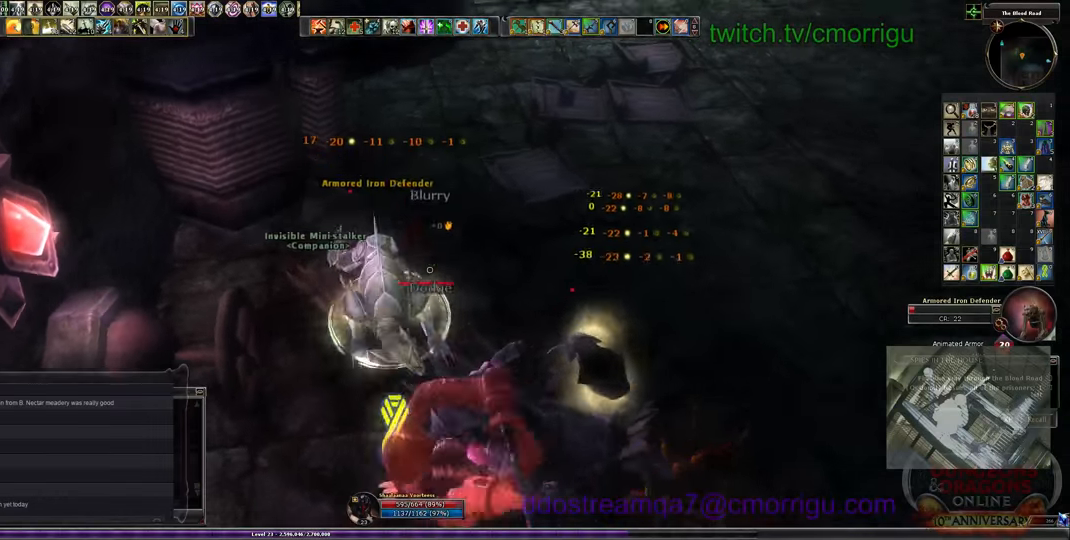
{"keys": [], "events": [[33, "1", "down"], [266, "1", "up"]]}
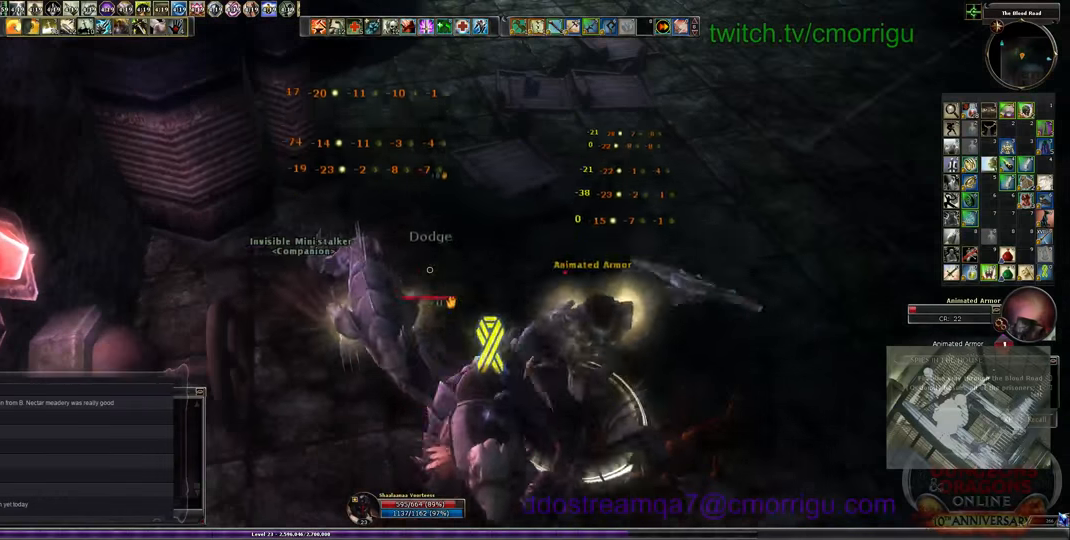
{"keys": [], "events": [[166, "2", "down"], [366, "2", "up"]]}
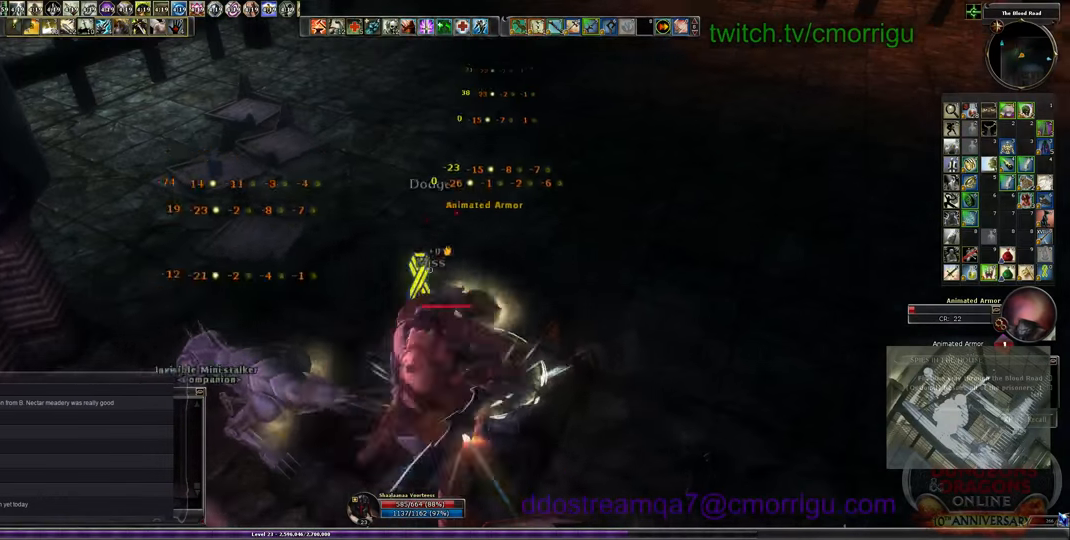
{"keys": [], "events": []}
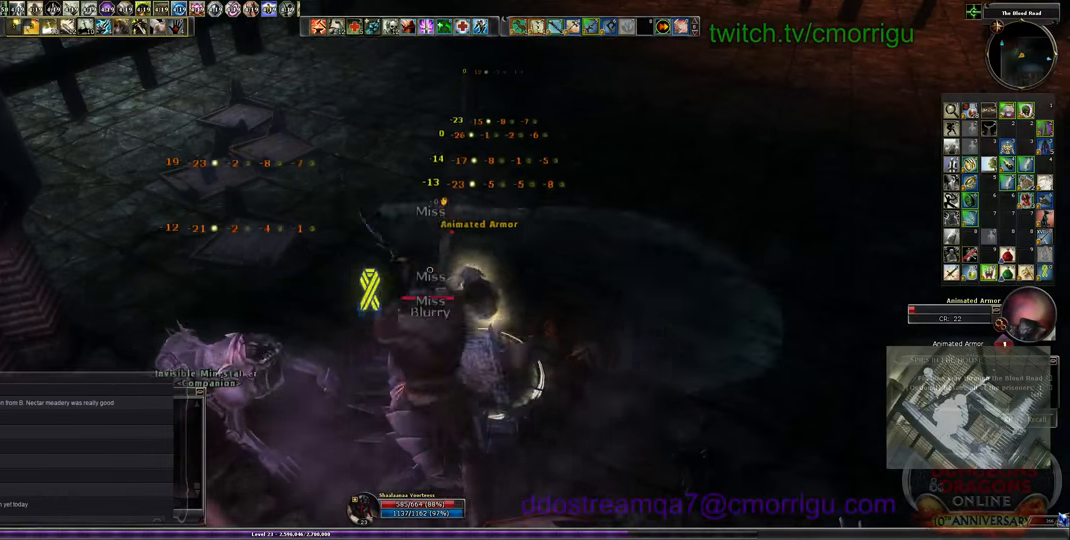
{"keys": [], "events": []}
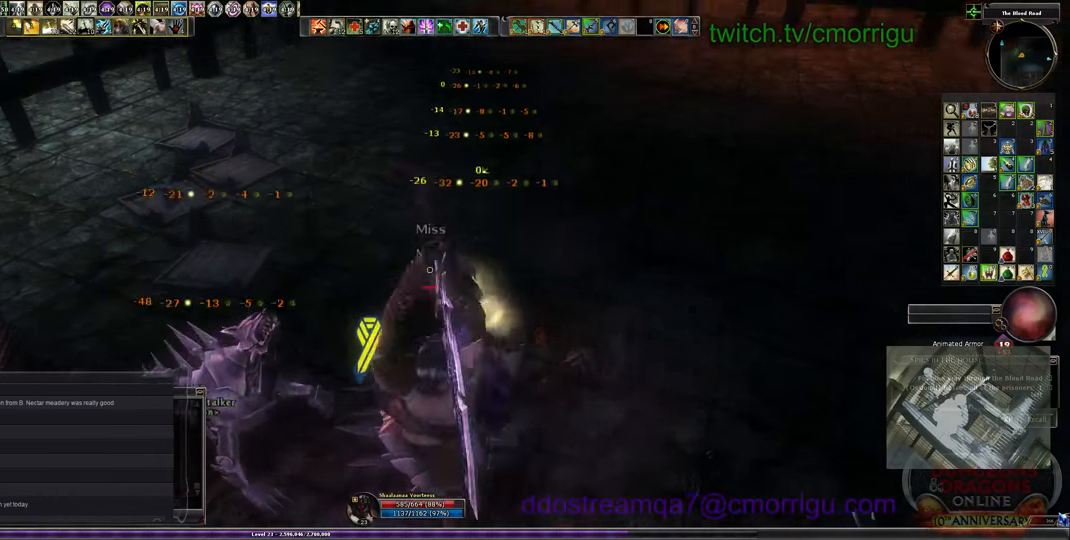
{"keys": ["w"], "events": [[100, "w", "down"]]}
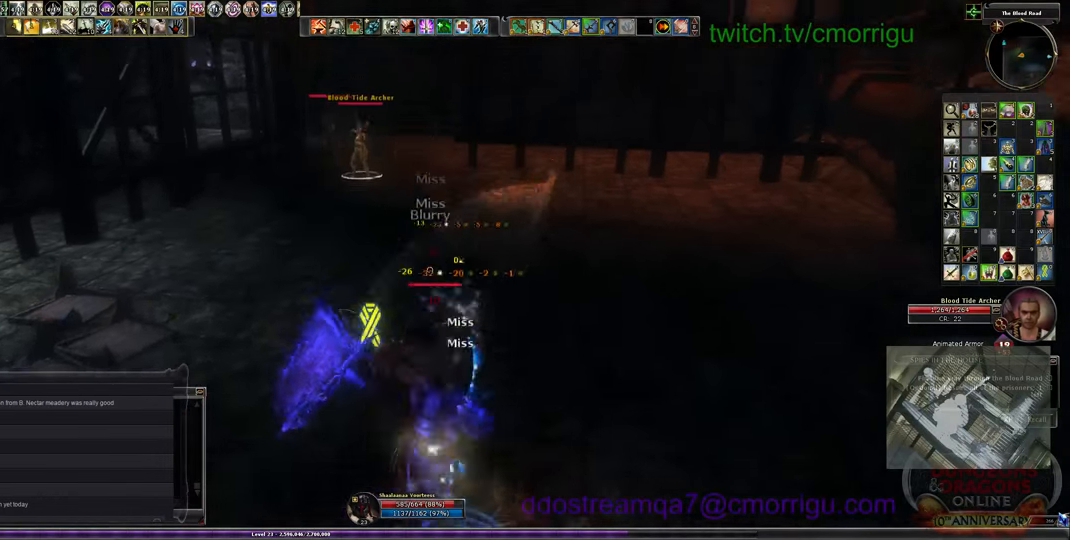
{"keys": ["w"], "events": []}
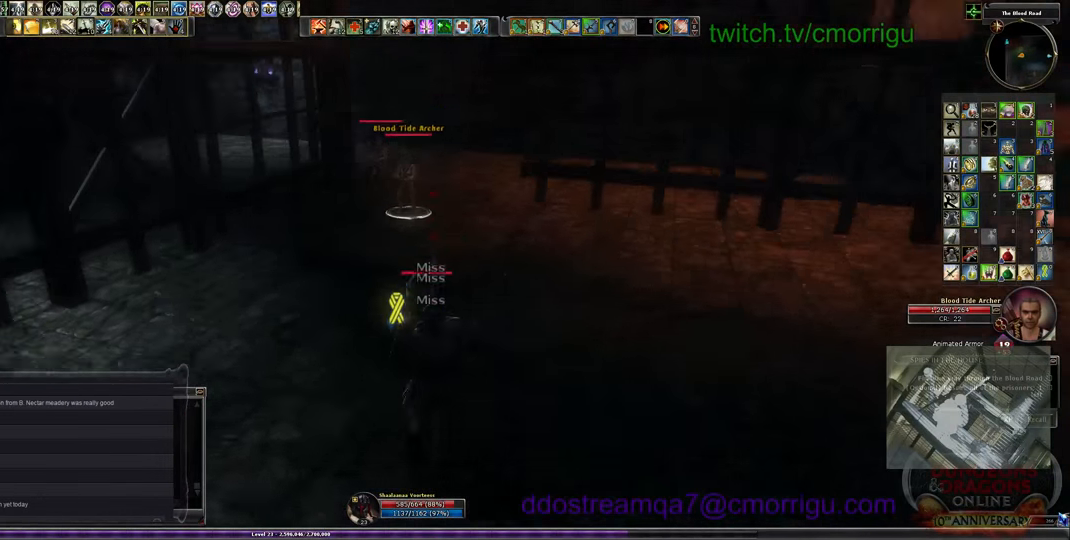
{"keys": ["a", "w"], "events": [[300, "a", "down"]]}
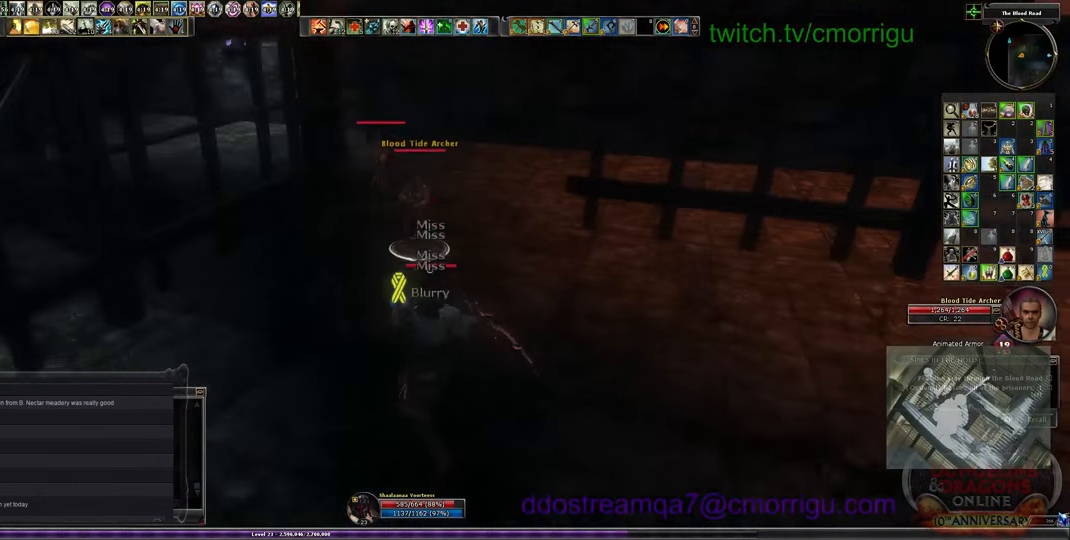
{"keys": ["1"], "events": [[66, "a", "up"], [500, "1", "down"], [500, "w", "up"]]}
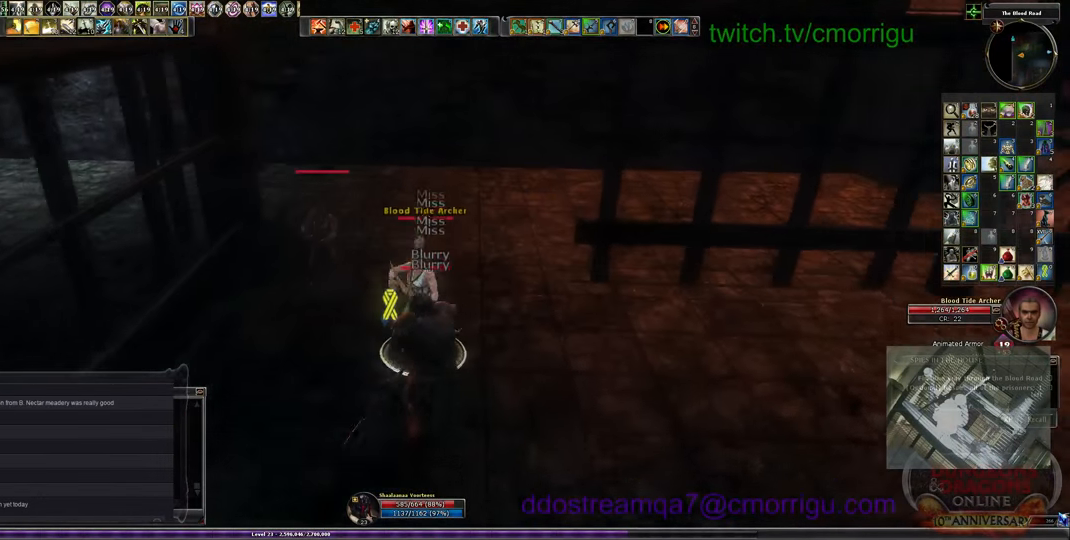
{"keys": [], "events": [[266, "1", "up"]]}
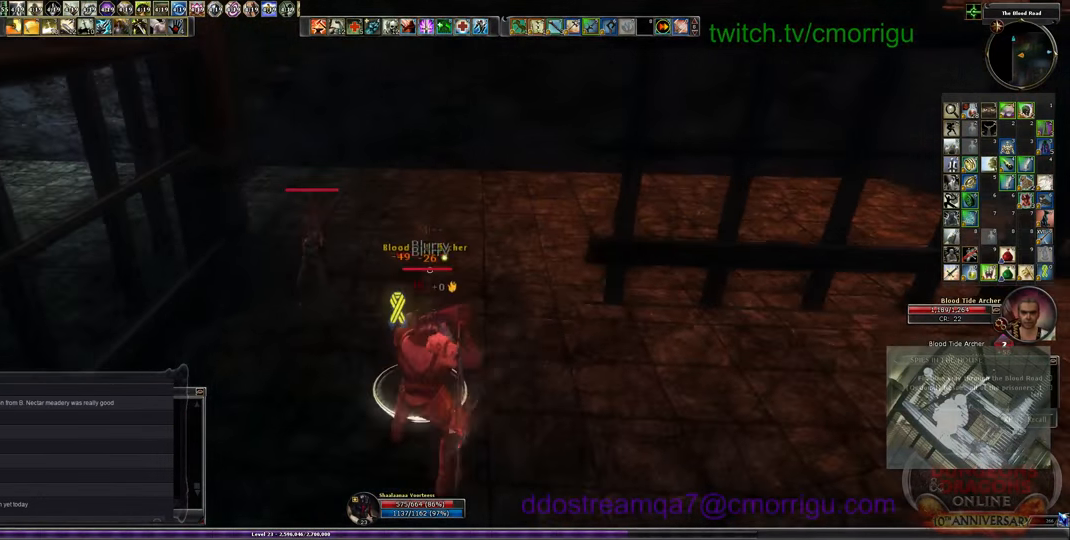
{"keys": [], "events": [[66, "a", "down"], [133, "w", "down"], [200, "2", "down"], [200, "a", "up"], [300, "w", "up"], [434, "2", "up"]]}
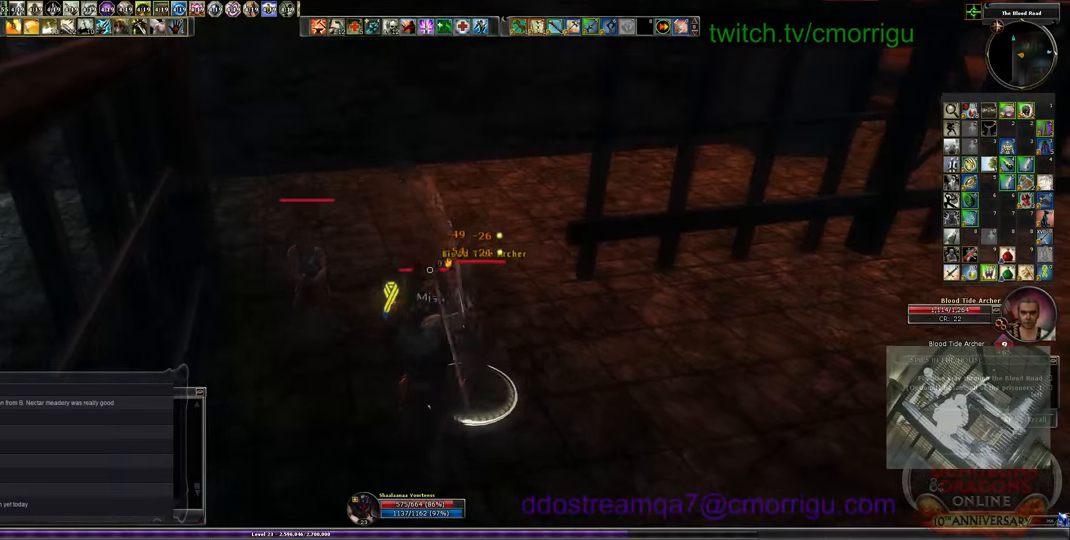
{"keys": ["1"], "events": [[300, "1", "down"]]}
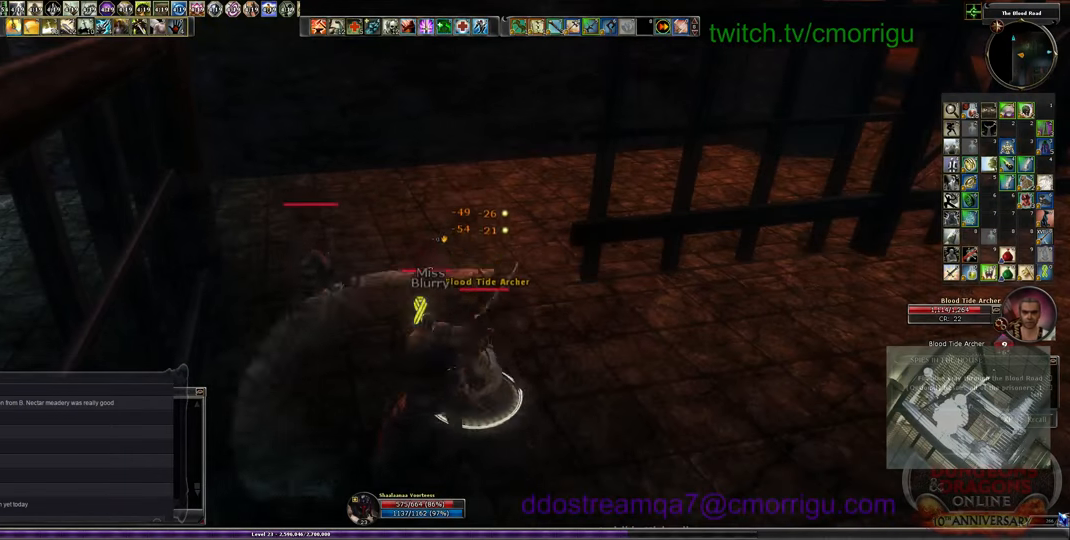
{"keys": ["2"], "events": [[34, "1", "up"], [400, "2", "down"]]}
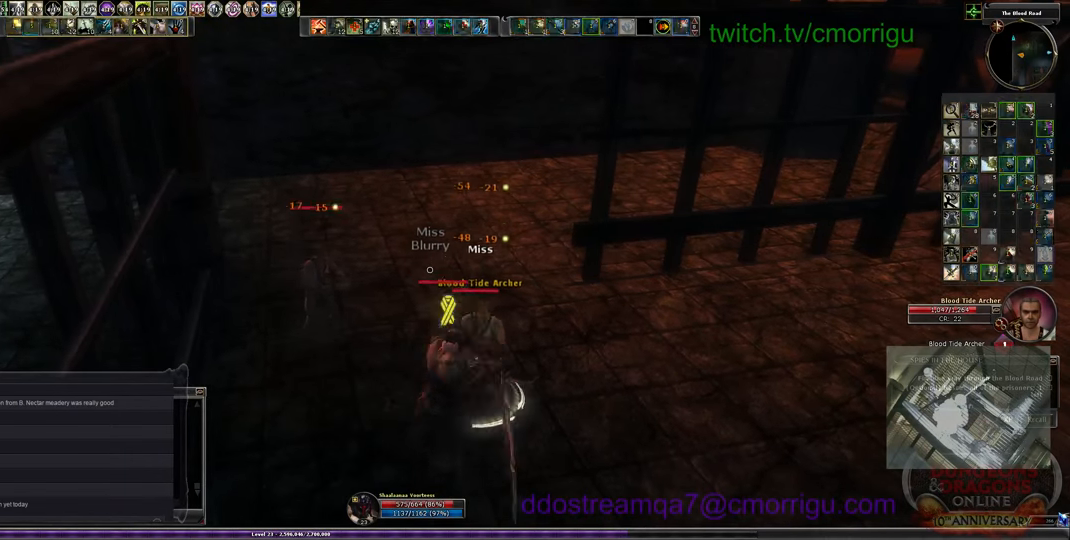
{"keys": [], "events": [[100, "2", "up"]]}